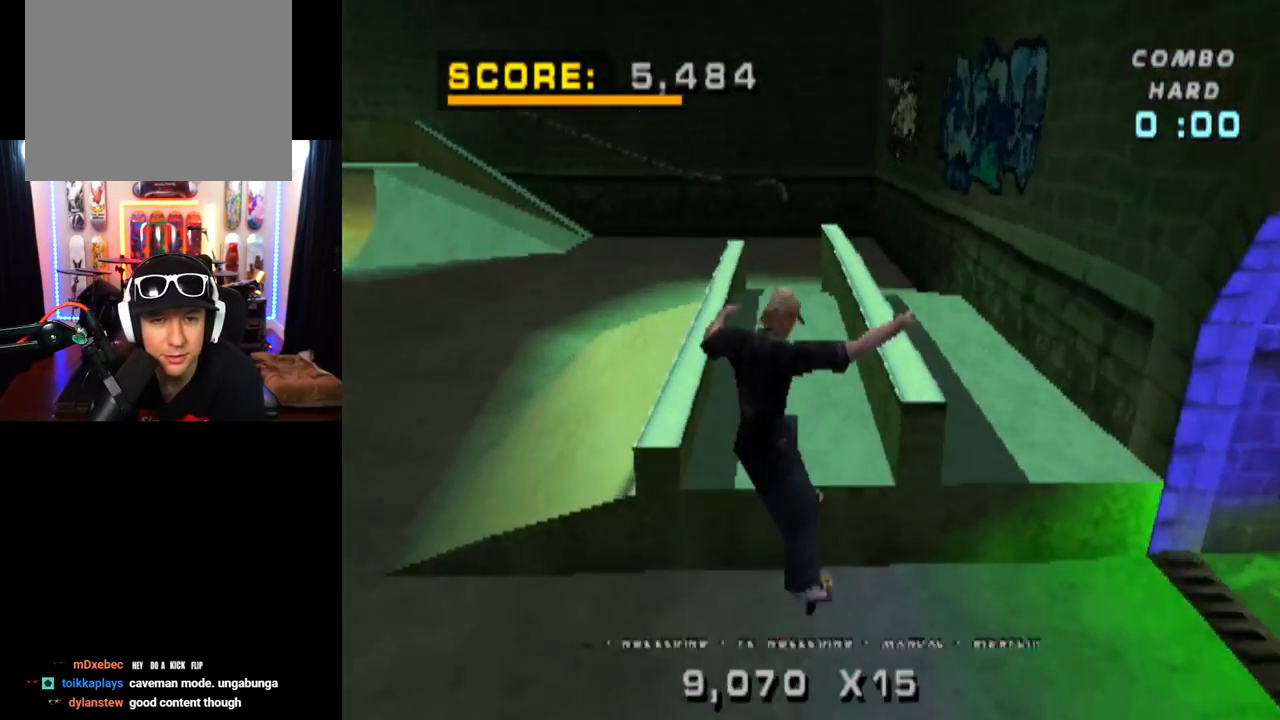
Gameplay with a controller (PlayStation layout); each line is a JSON object with the inputs held at the frame after it. "events" lists button and stick changes between this image and that frame as [ms after this image, input, new state], when the widget could be followed in between. Not read: L3 R3.
{"buttons": ["CROSS", "DPAD_UP"], "left_stick": "center", "right_stick": "center", "events": [[84, "DPAD_UP", "down"], [167, "DPAD_UP", "up"], [284, "DPAD_DOWN", "down"], [367, "DPAD_DOWN", "up"], [451, "DPAD_UP", "down"]]}
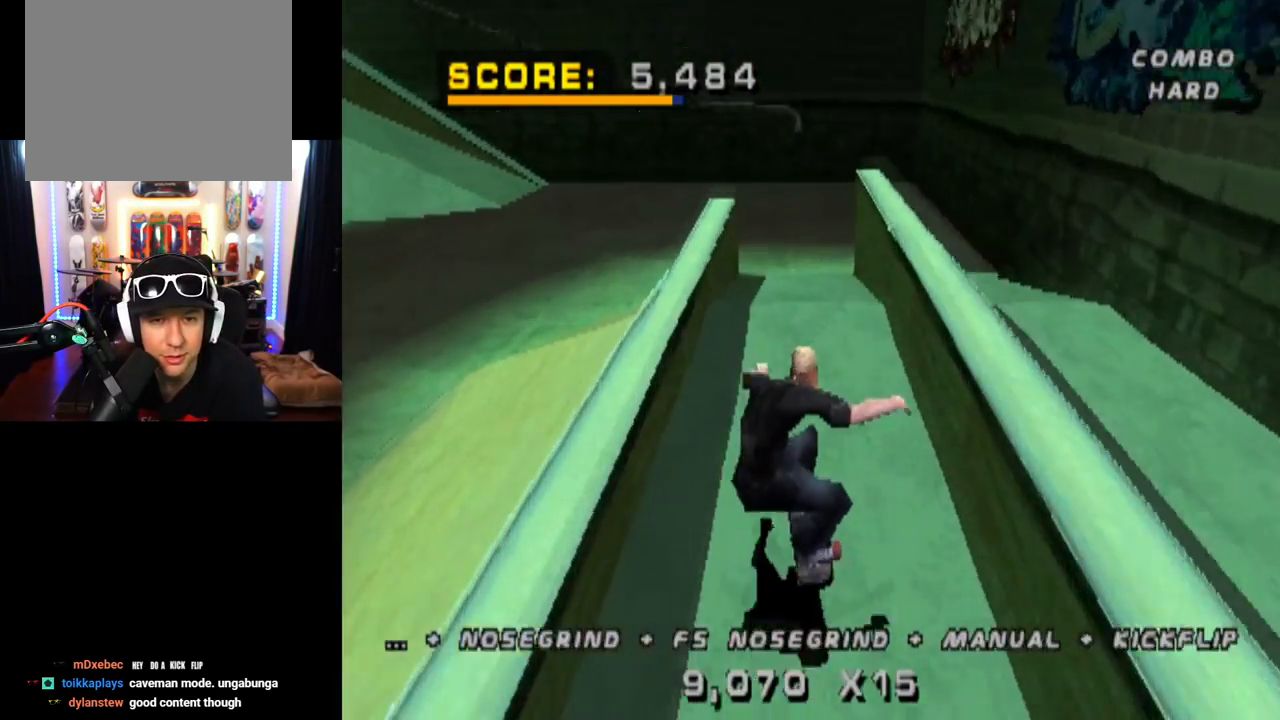
{"buttons": [], "left_stick": "center", "right_stick": "center", "events": [[83, "DPAD_UP", "up"], [183, "DPAD_RIGHT", "down"], [234, "DPAD_RIGHT", "up"], [317, "CROSS", "up"]]}
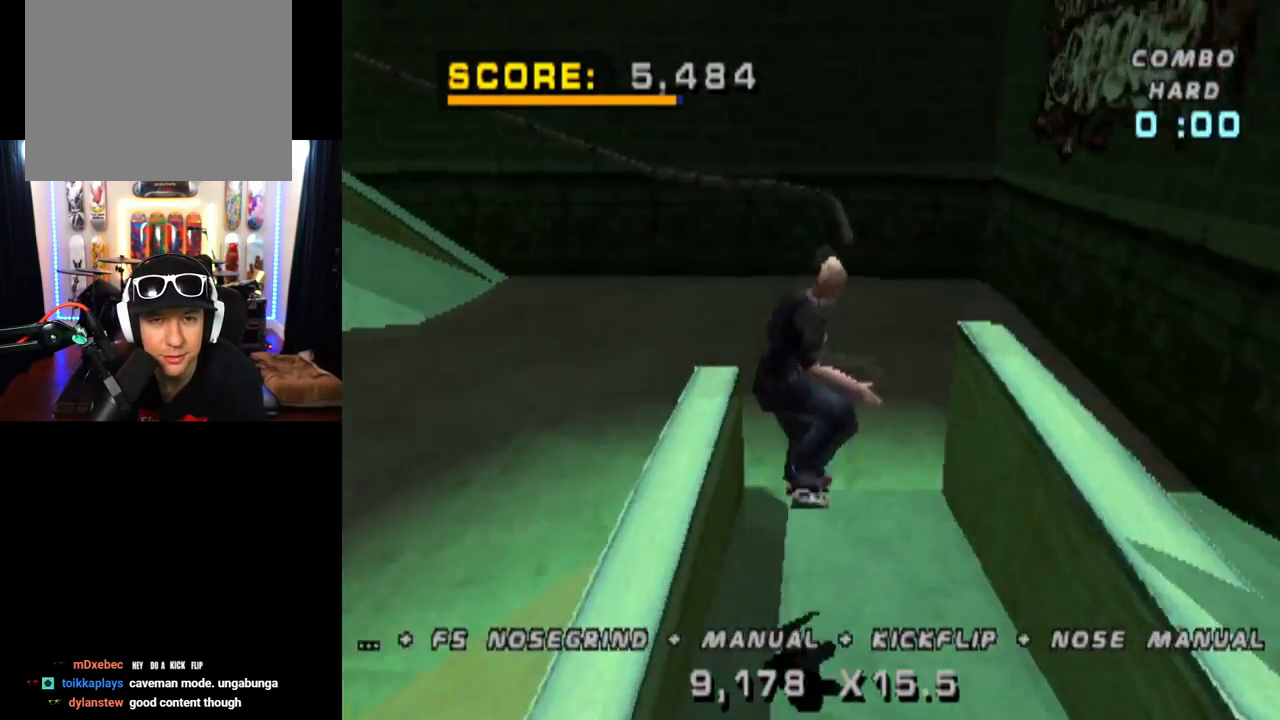
{"buttons": ["CROSS"], "left_stick": "center", "right_stick": "center", "events": [[201, "TRIANGLE", "down"], [217, "DPAD_UP", "down"], [301, "DPAD_UP", "up"], [384, "CROSS", "down"], [384, "DPAD_DOWN", "down"], [418, "L1", "down"], [418, "TRIANGLE", "up"], [484, "L1", "up"], [501, "DPAD_DOWN", "up"]]}
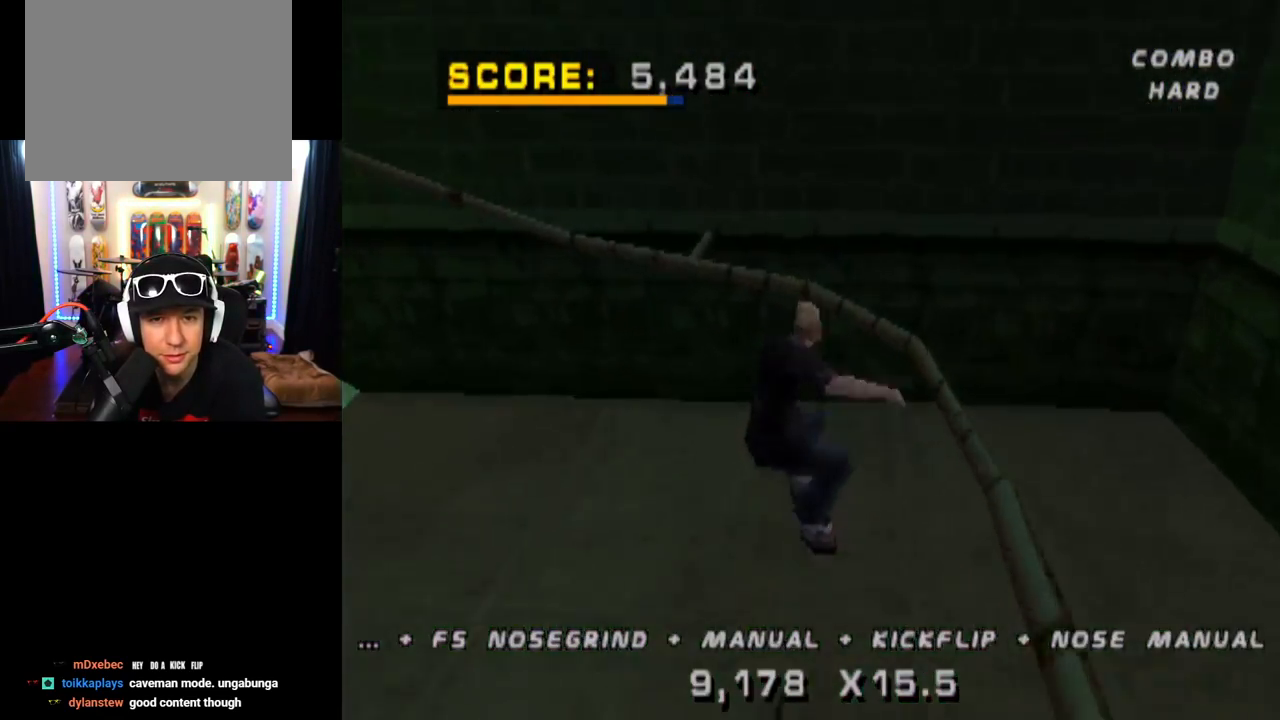
{"buttons": ["CROSS"], "left_stick": "center", "right_stick": "center", "events": [[117, "DPAD_UP", "down"], [167, "DPAD_UP", "up"], [250, "DPAD_DOWN", "down"], [400, "DPAD_DOWN", "up"]]}
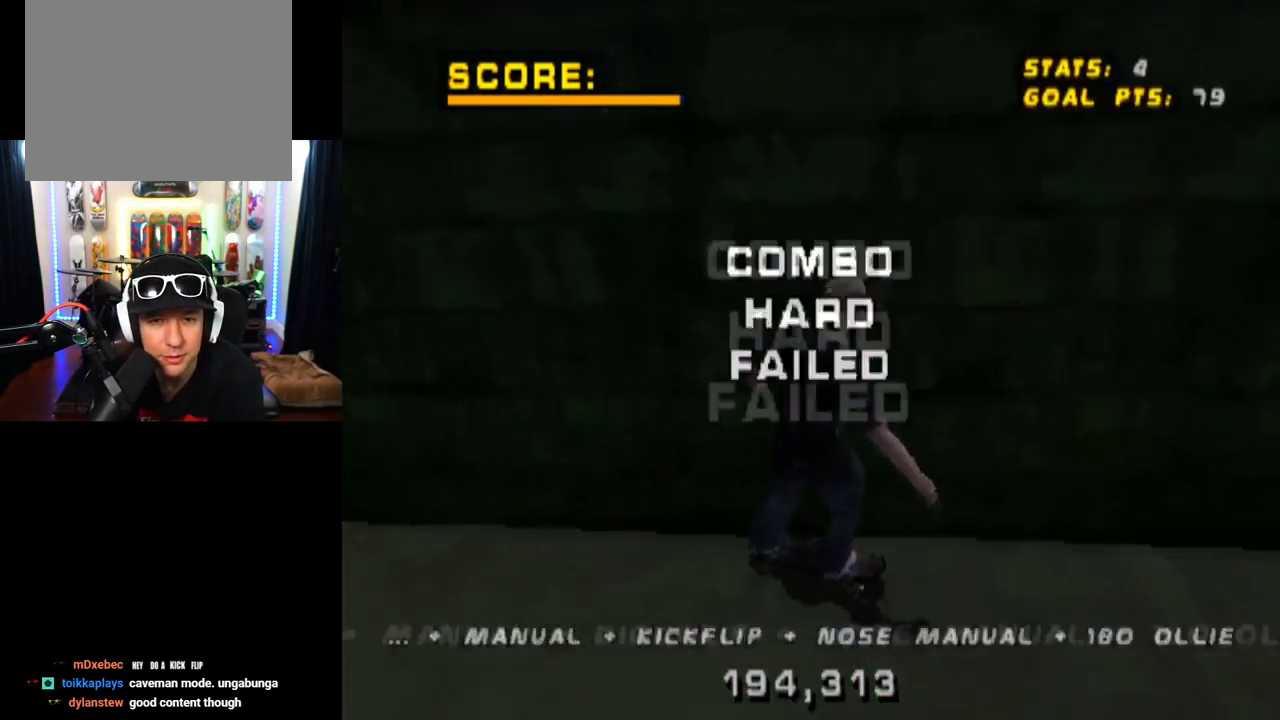
{"buttons": ["DPAD_DOWN"], "left_stick": "center", "right_stick": "center", "events": [[101, "CROSS", "up"], [201, "right_stick", "down-left"], [251, "START", "down"], [434, "DPAD_DOWN", "down"], [451, "START", "up"], [468, "right_stick", "center"]]}
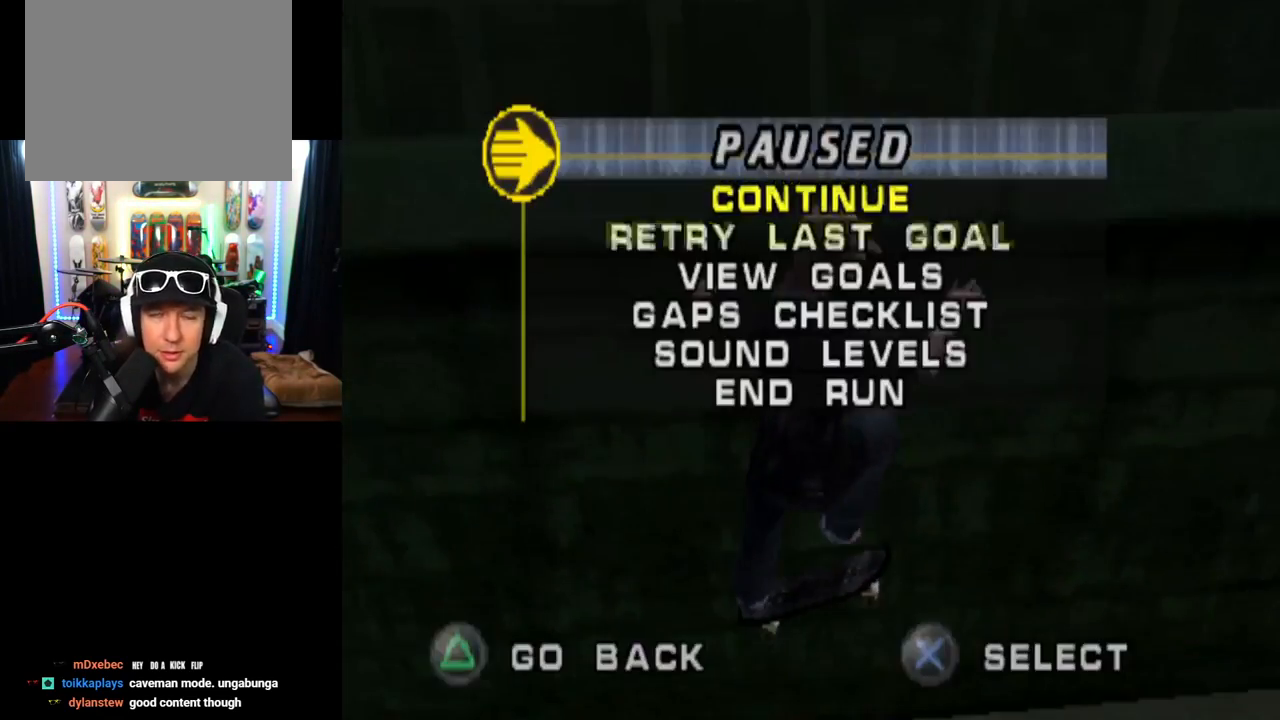
{"buttons": [], "left_stick": "center", "right_stick": "center", "events": [[67, "CROSS", "down"], [83, "DPAD_DOWN", "up"], [183, "CROSS", "up"]]}
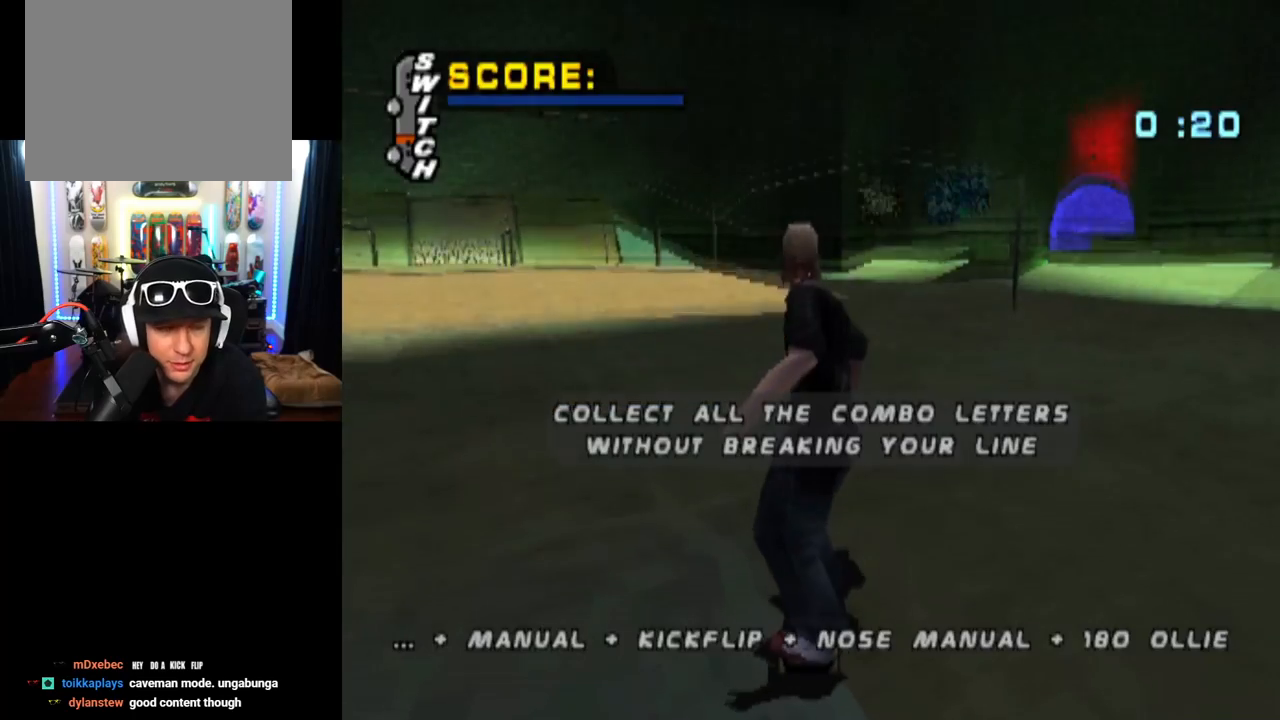
{"buttons": [], "left_stick": "center", "right_stick": "center", "events": []}
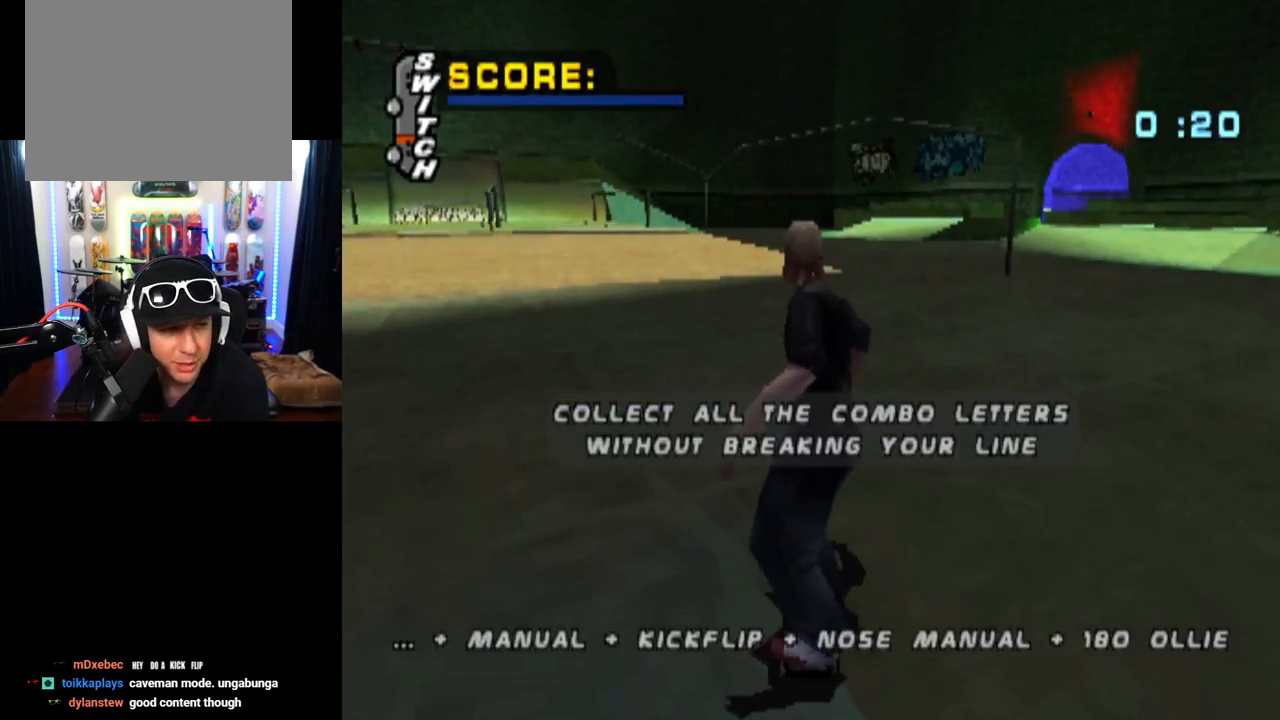
{"buttons": [], "left_stick": "center", "right_stick": "center", "events": []}
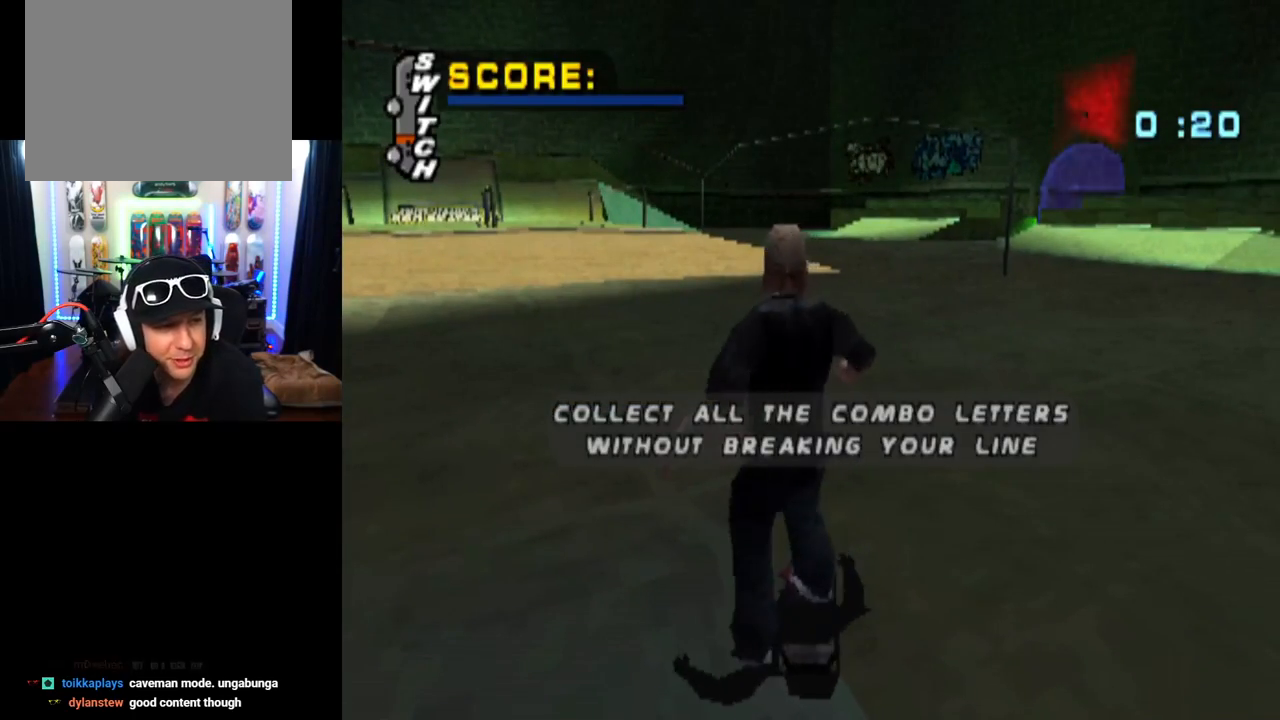
{"buttons": ["CROSS"], "left_stick": "center", "right_stick": "center", "events": [[401, "CROSS", "down"]]}
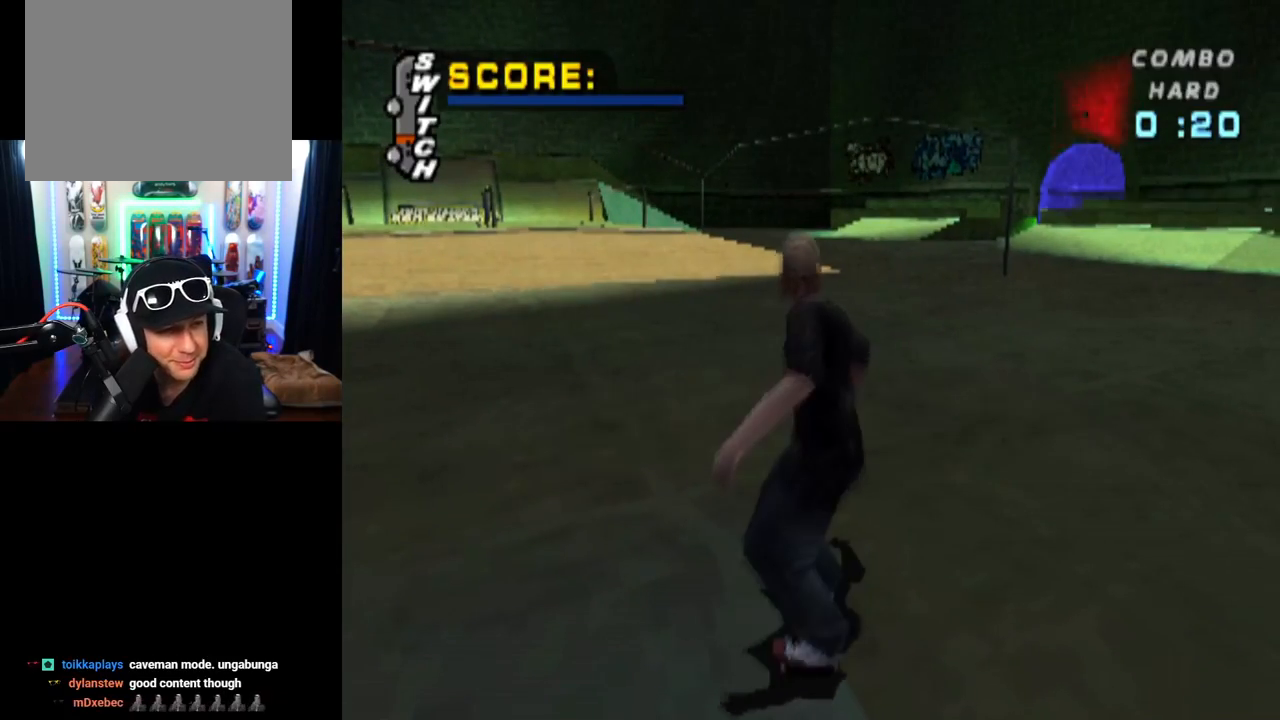
{"buttons": ["CROSS"], "left_stick": "center", "right_stick": "center", "events": []}
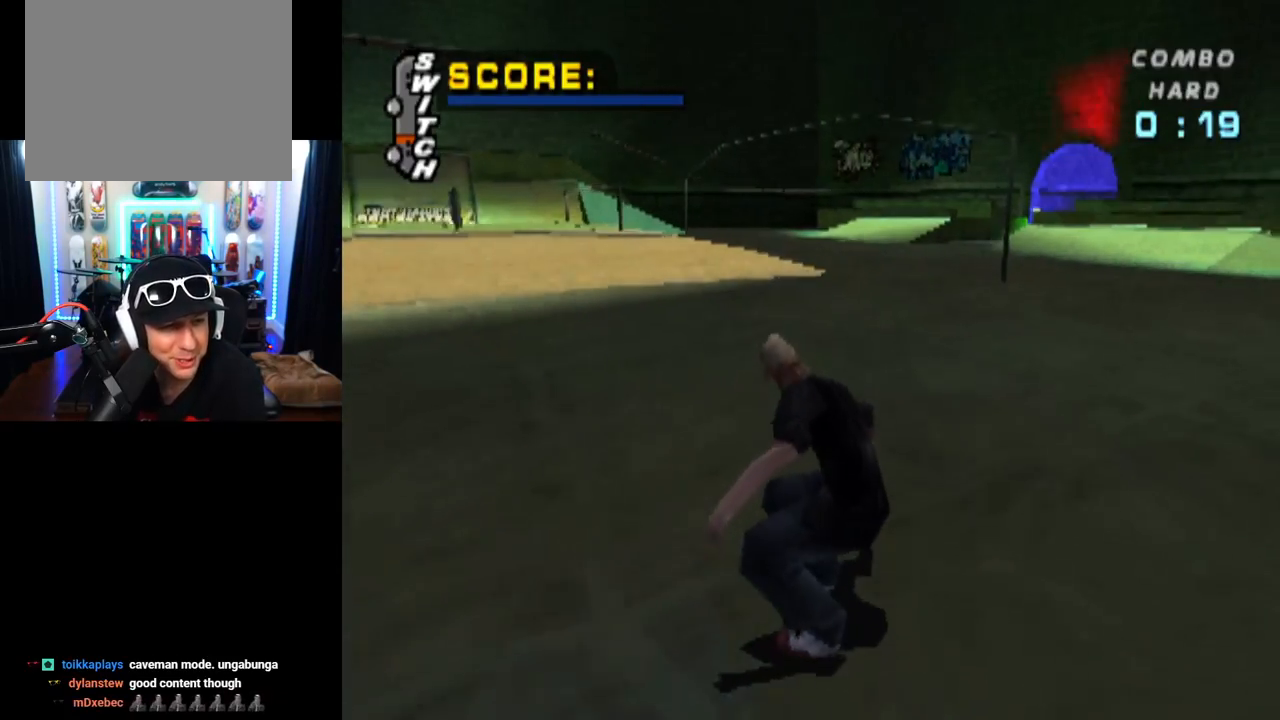
{"buttons": ["CROSS"], "left_stick": "center", "right_stick": "center", "events": [[284, "DPAD_LEFT", "down"], [367, "DPAD_LEFT", "up"]]}
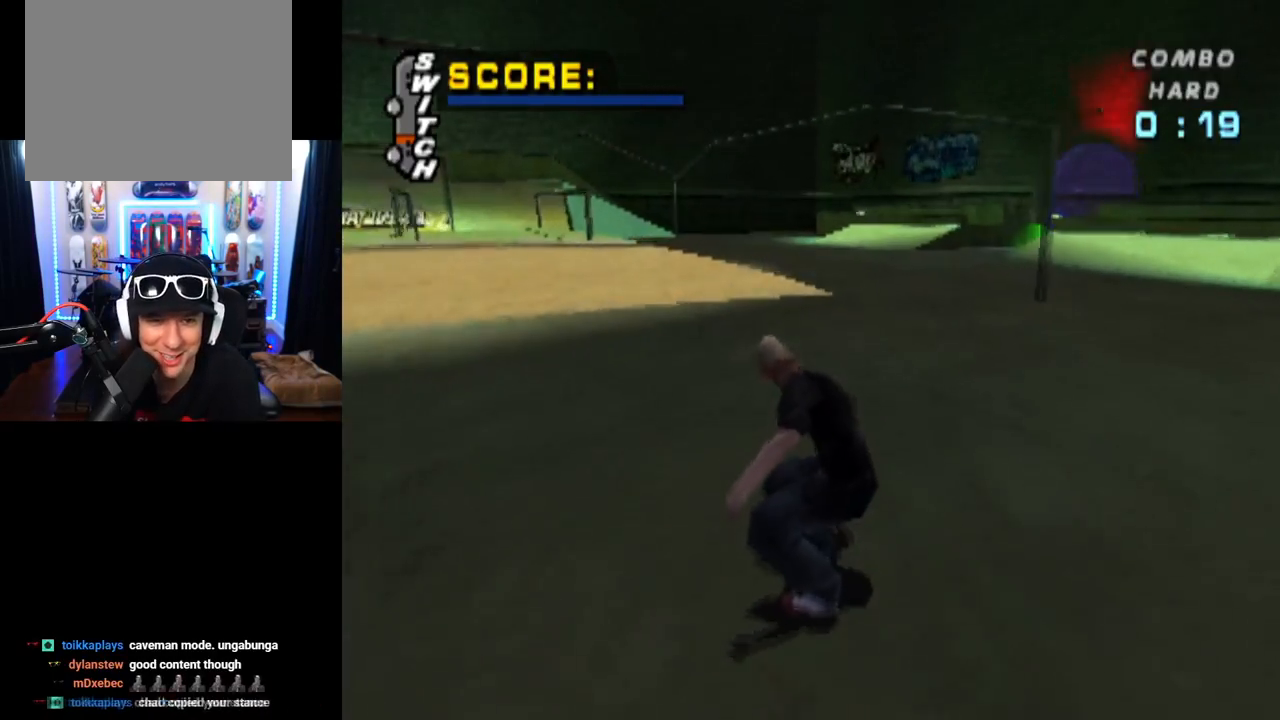
{"buttons": ["CROSS", "L1", "DPAD_DOWN"], "left_stick": "center", "right_stick": "center", "events": [[17, "DPAD_LEFT", "down"], [50, "DPAD_DOWN", "down"], [83, "L1", "down"], [83, "SQUARE", "down"], [100, "CROSS", "up"], [284, "CROSS", "down"], [300, "SQUARE", "up"], [334, "DPAD_DOWN", "up"], [367, "DPAD_LEFT", "up"], [450, "DPAD_DOWN", "down"]]}
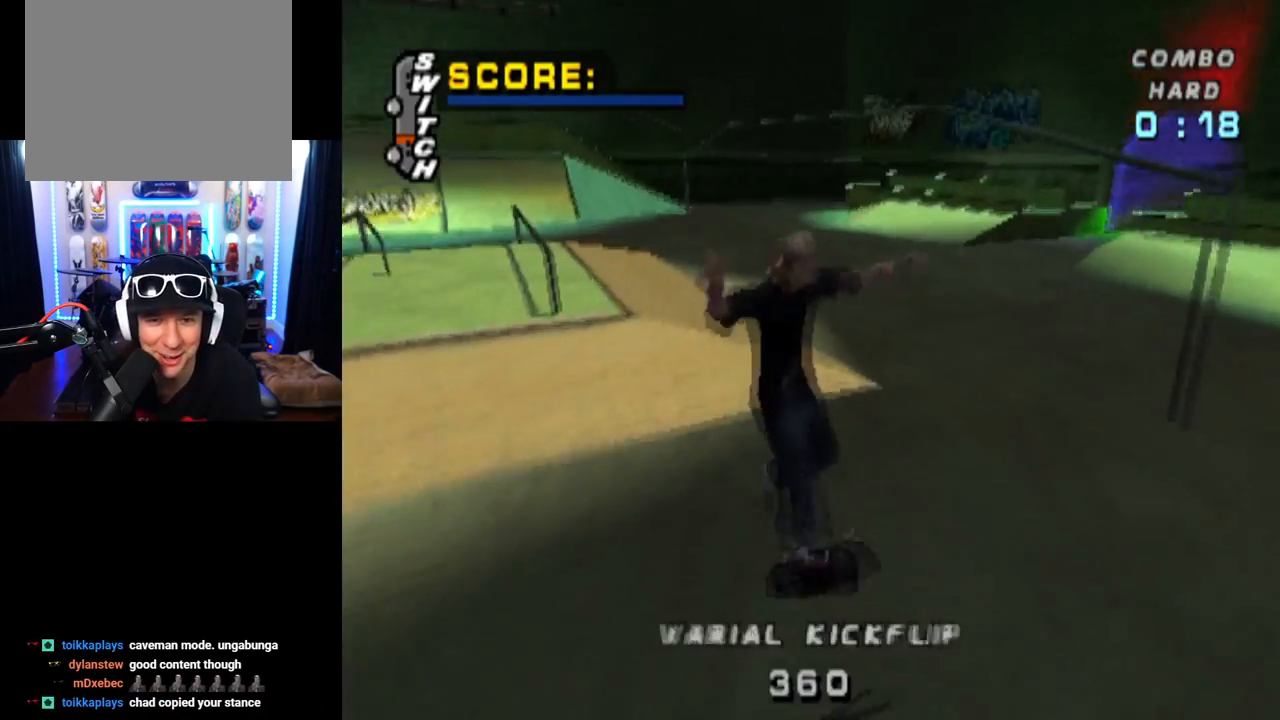
{"buttons": ["SQUARE", "L1", "DPAD_RIGHT"], "left_stick": "center", "right_stick": "center", "events": [[67, "DPAD_DOWN", "up"], [67, "L1", "up"], [117, "DPAD_UP", "down"], [284, "DPAD_UP", "up"], [384, "DPAD_RIGHT", "down"], [418, "L1", "down"], [434, "SQUARE", "down"], [468, "CROSS", "up"]]}
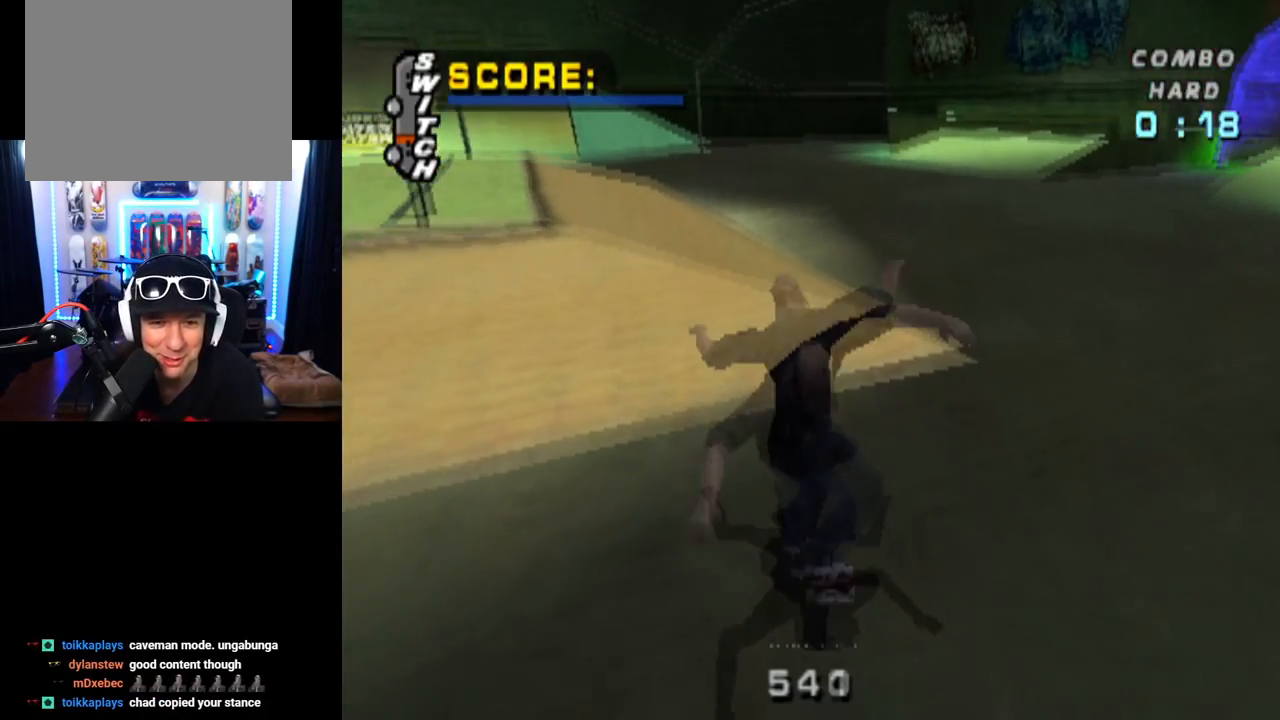
{"buttons": ["CROSS"], "left_stick": "center", "right_stick": "center", "events": [[183, "CROSS", "down"], [183, "SQUARE", "up"], [200, "DPAD_RIGHT", "up"], [317, "DPAD_DOWN", "down"], [467, "DPAD_DOWN", "up"], [467, "L1", "up"]]}
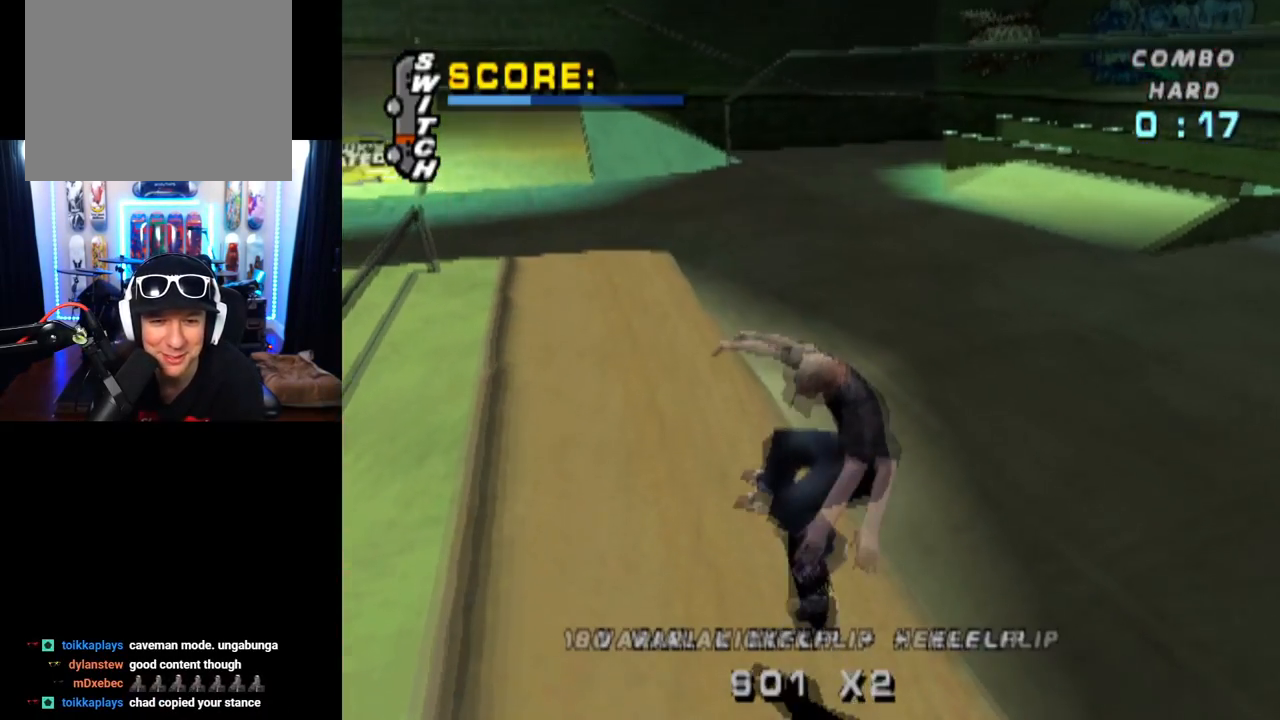
{"buttons": ["SQUARE", "L1", "DPAD_DOWN", "DPAD_LEFT"], "left_stick": "center", "right_stick": "center", "events": [[34, "DPAD_UP", "down"], [184, "DPAD_UP", "up"], [317, "DPAD_DOWN", "down"], [351, "DPAD_LEFT", "down"], [451, "SQUARE", "down"], [468, "CROSS", "up"], [468, "L1", "down"]]}
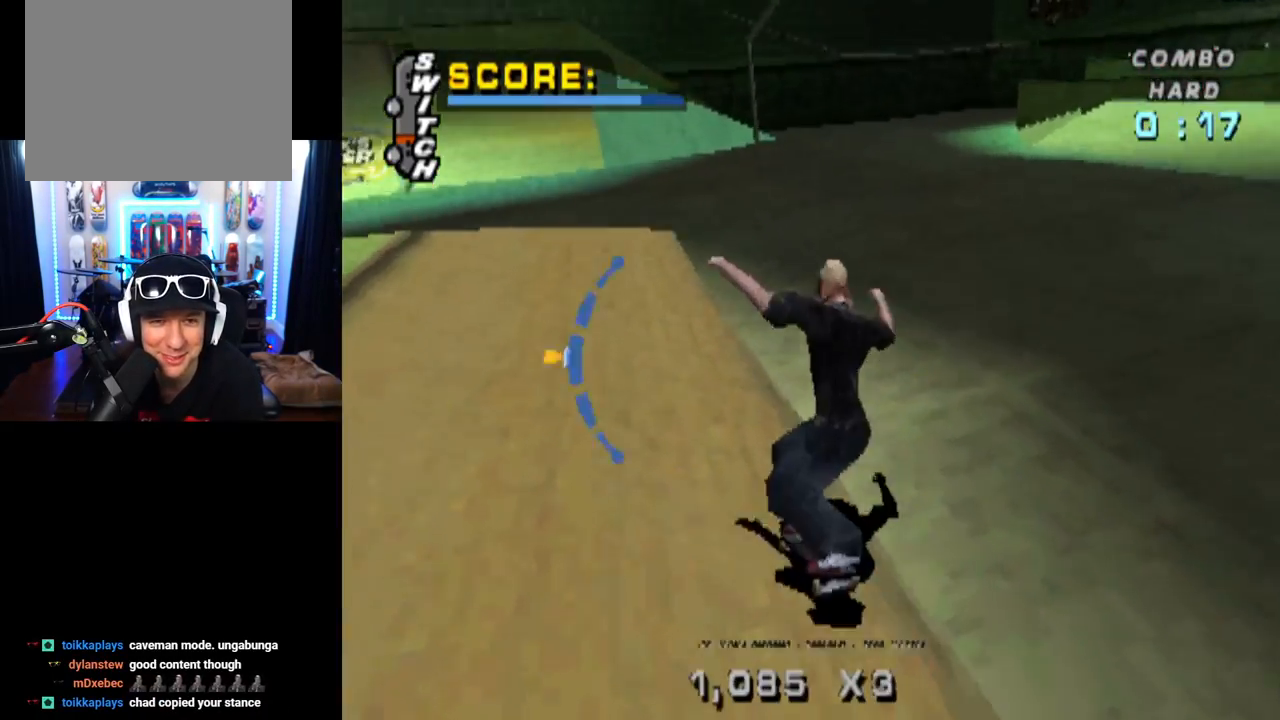
{"buttons": [], "left_stick": "center", "right_stick": "center", "events": [[167, "SQUARE", "up"], [183, "DPAD_DOWN", "up"], [217, "DPAD_LEFT", "up"], [434, "L1", "up"]]}
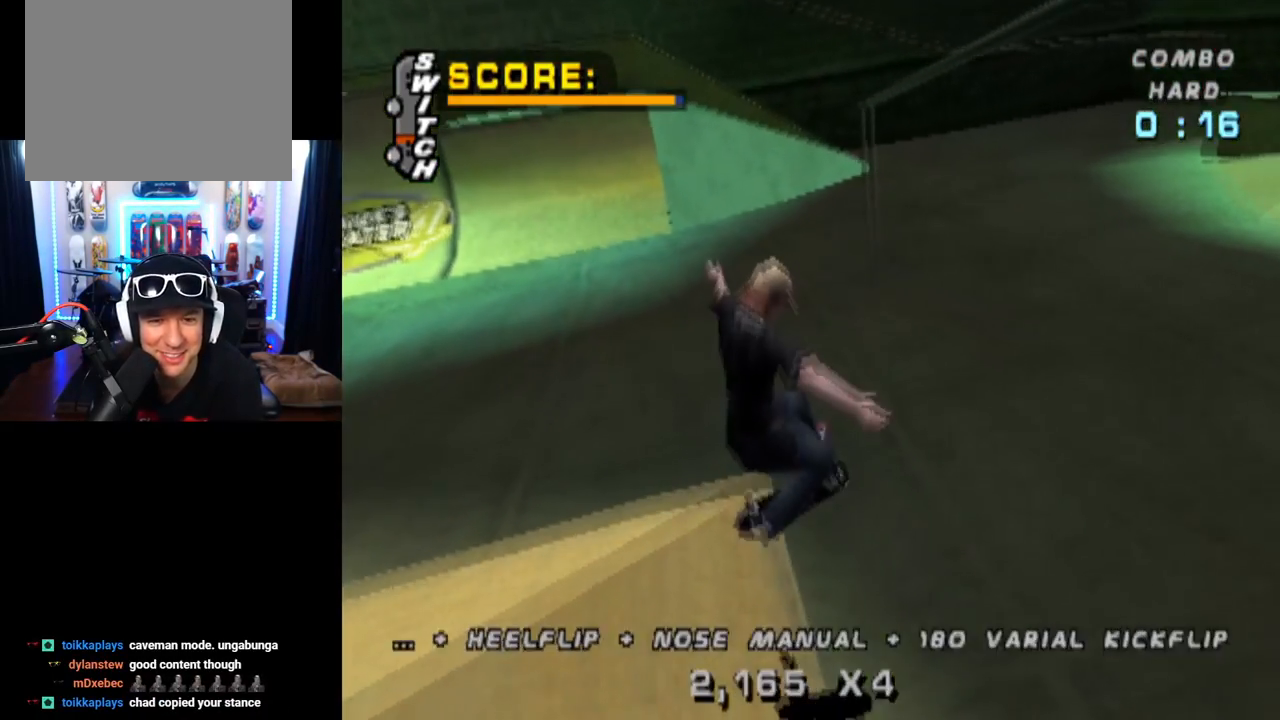
{"buttons": ["CROSS", "DPAD_DOWN", "DPAD_LEFT"], "left_stick": "center", "right_stick": "center", "events": [[17, "CROSS", "down"], [217, "DPAD_LEFT", "down"], [251, "DPAD_DOWN", "down"]]}
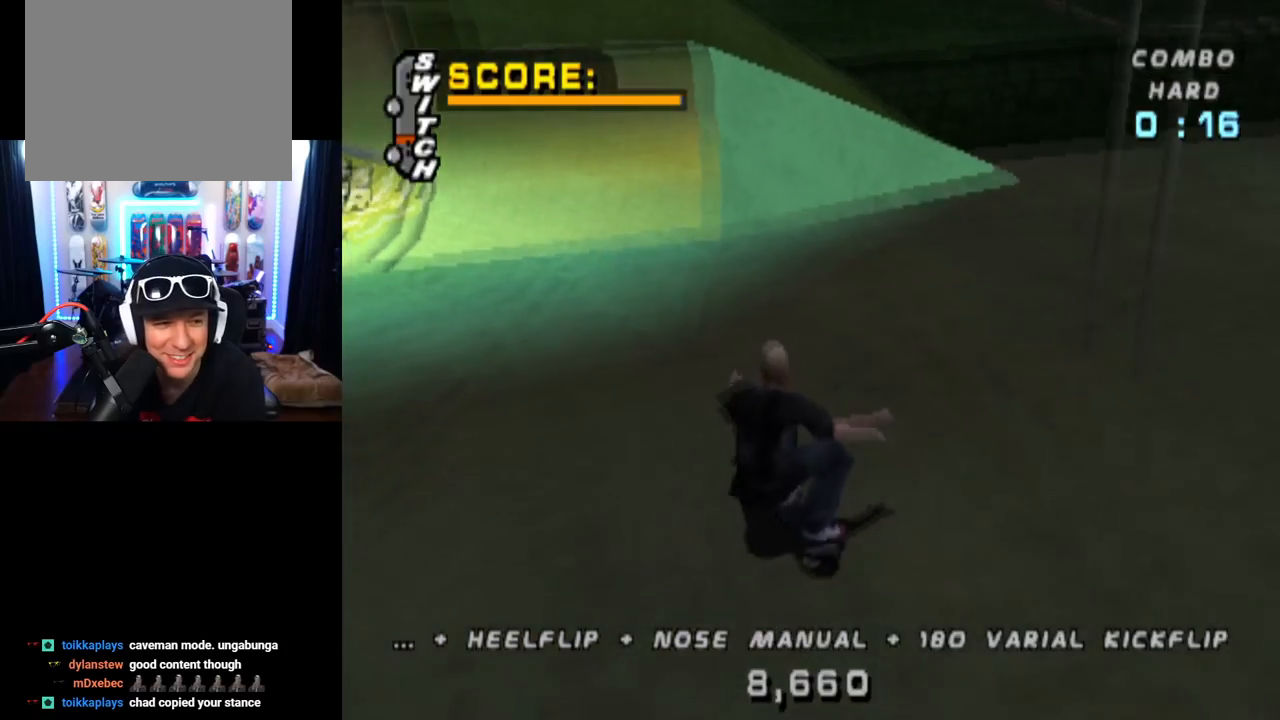
{"buttons": ["CROSS", "SQUARE", "L1", "DPAD_LEFT"], "left_stick": "center", "right_stick": "center", "events": [[267, "DPAD_DOWN", "up"], [334, "DPAD_LEFT", "up"], [400, "DPAD_LEFT", "down"], [500, "L1", "down"], [500, "SQUARE", "down"]]}
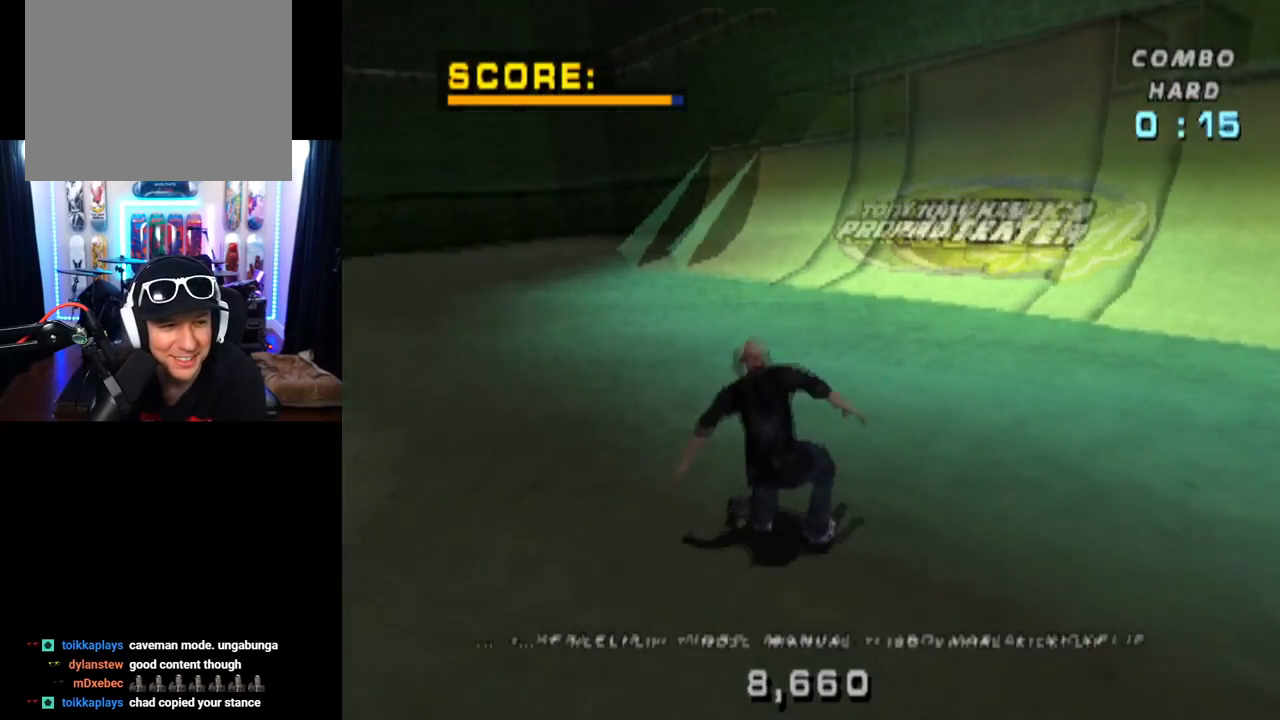
{"buttons": ["CROSS"], "left_stick": "center", "right_stick": "center", "events": [[17, "CROSS", "up"], [134, "DPAD_LEFT", "up"], [217, "SQUARE", "up"], [267, "CROSS", "down"], [451, "L1", "up"]]}
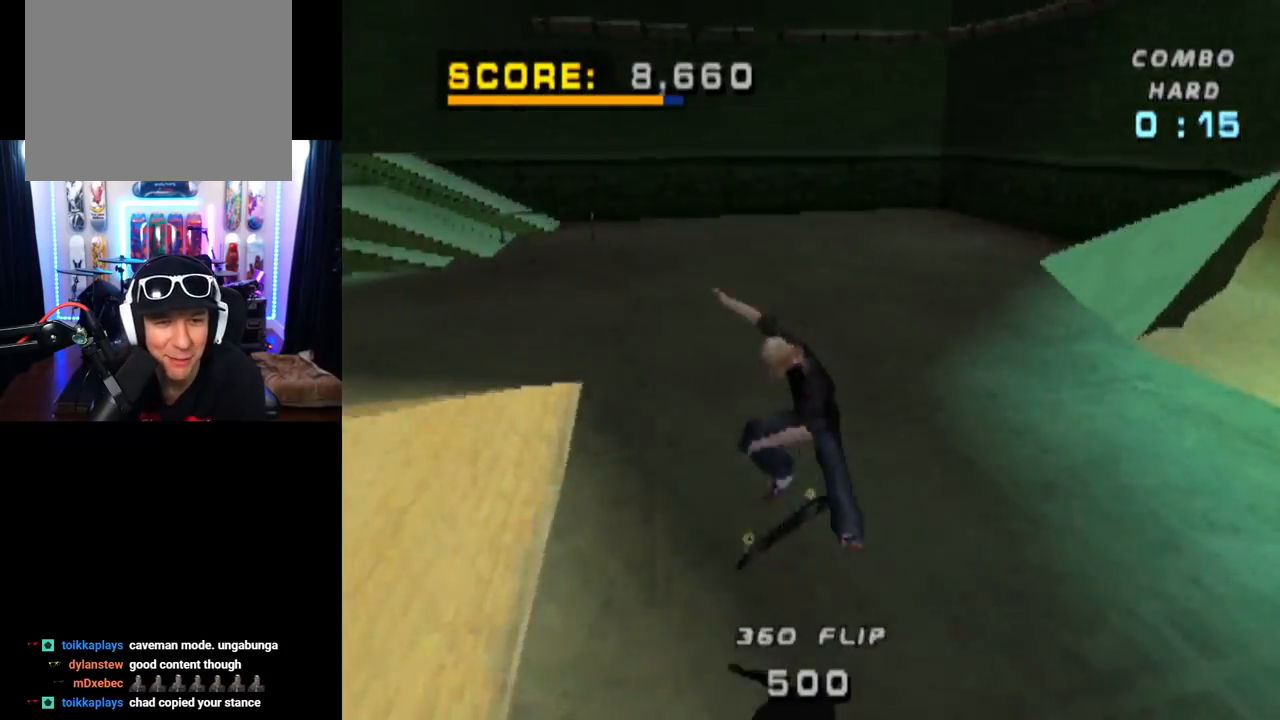
{"buttons": ["CROSS"], "left_stick": "center", "right_stick": "center", "events": []}
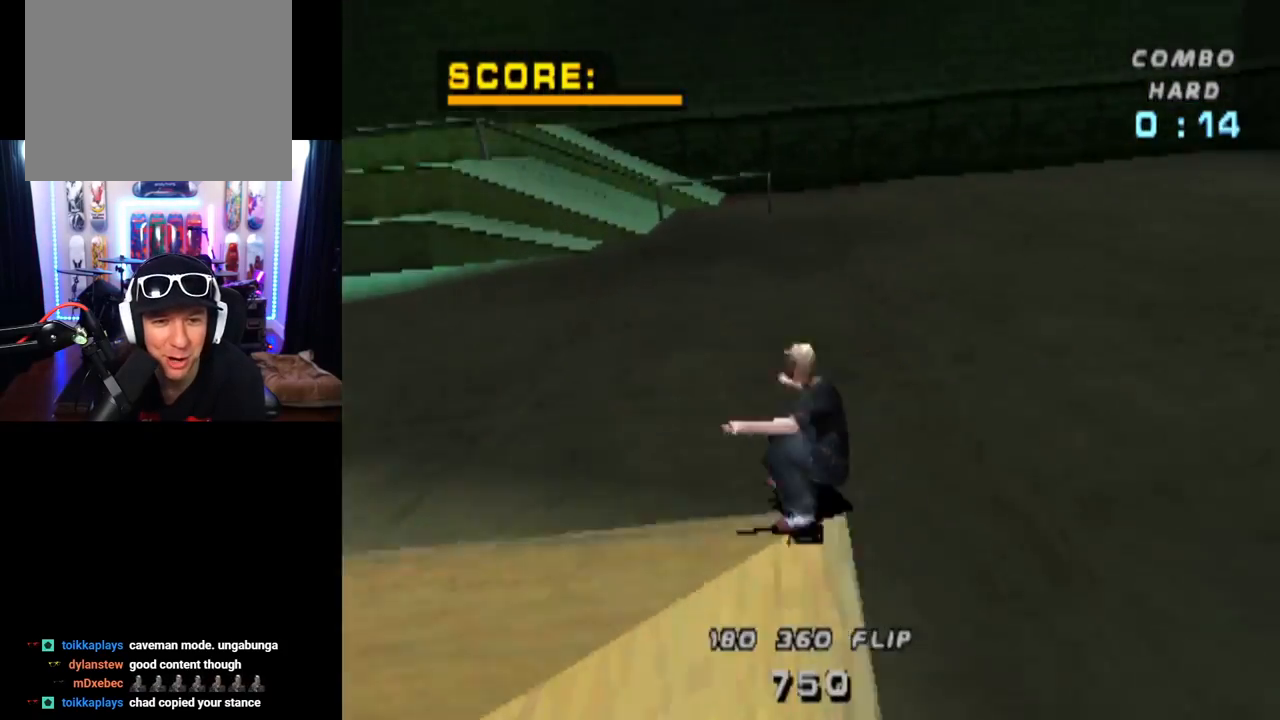
{"buttons": ["CROSS", "DPAD_DOWN", "DPAD_LEFT"], "left_stick": "center", "right_stick": "center", "events": [[383, "DPAD_LEFT", "down"], [400, "DPAD_DOWN", "down"]]}
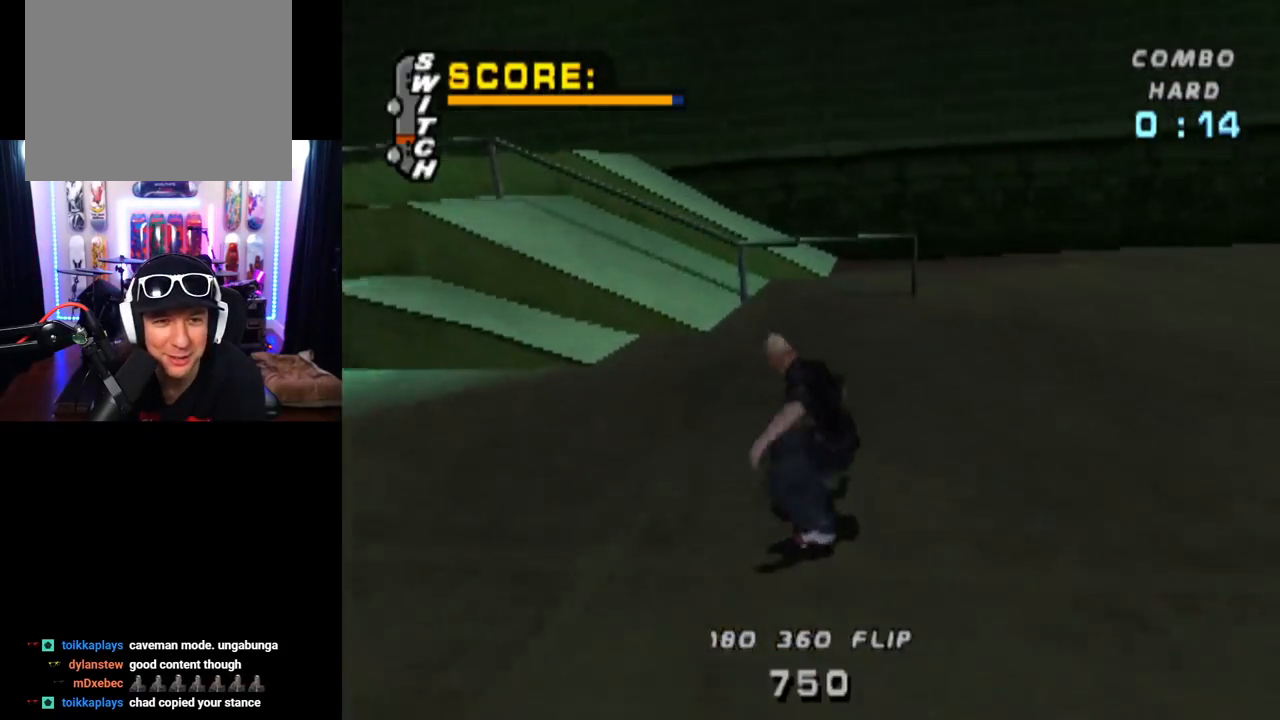
{"buttons": ["TRIANGLE"], "left_stick": "center", "right_stick": "center", "events": [[200, "DPAD_DOWN", "up"], [234, "DPAD_LEFT", "up"], [267, "TRIANGLE", "down"], [301, "CROSS", "up"]]}
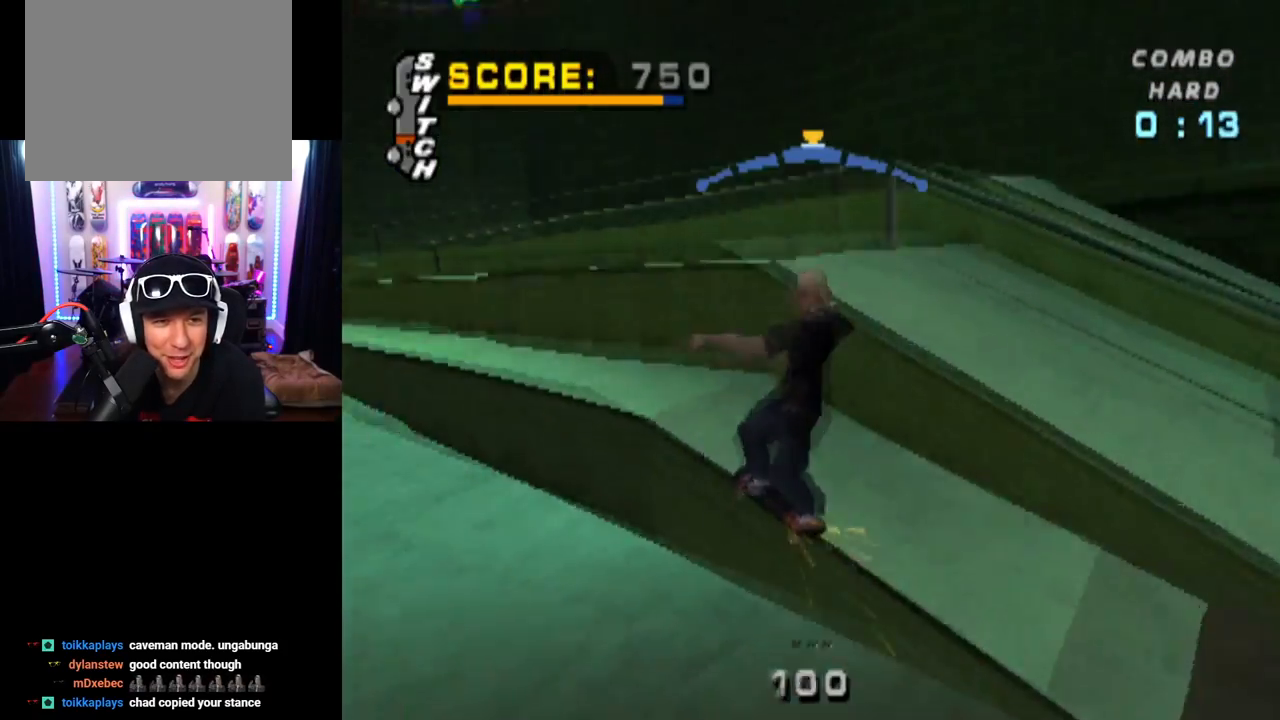
{"buttons": ["CROSS"], "left_stick": "center", "right_stick": "center", "events": [[167, "CROSS", "down"], [183, "TRIANGLE", "up"]]}
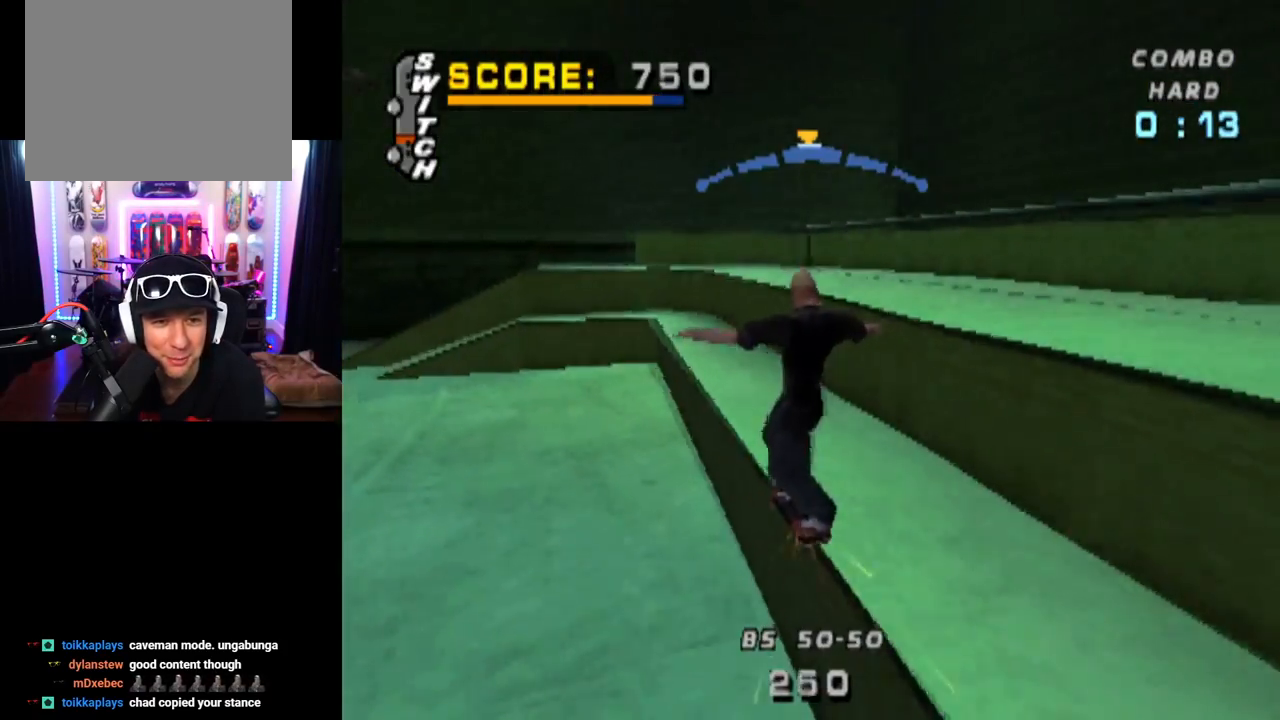
{"buttons": ["CROSS"], "left_stick": "center", "right_stick": "center", "events": []}
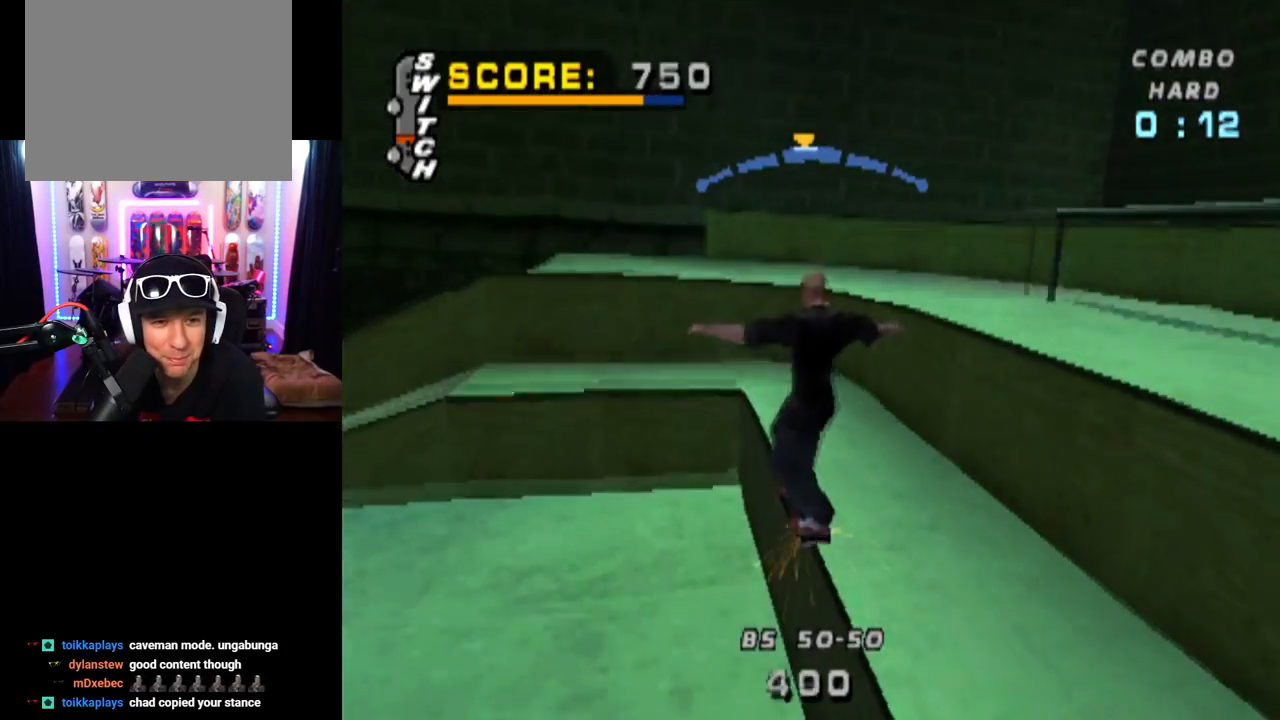
{"buttons": ["CROSS"], "left_stick": "center", "right_stick": "center", "events": [[117, "DPAD_LEFT", "down"], [250, "DPAD_LEFT", "up"], [333, "DPAD_LEFT", "down"], [467, "DPAD_LEFT", "up"]]}
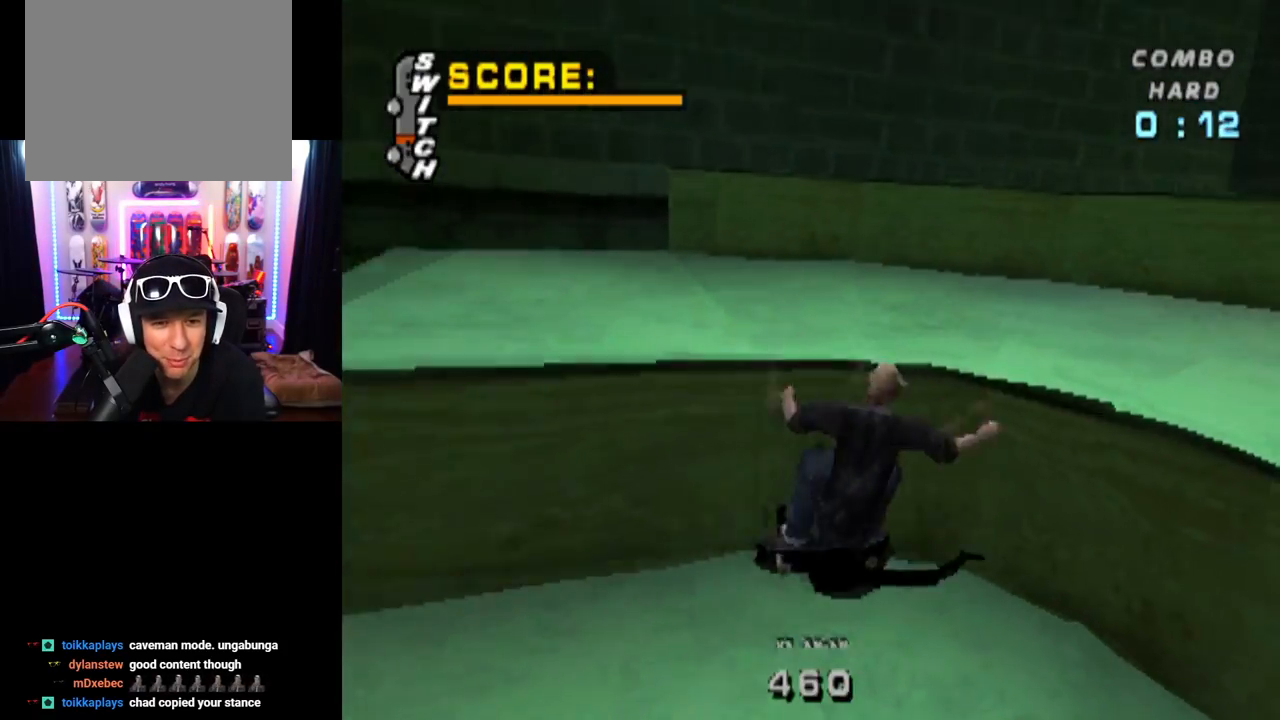
{"buttons": ["CROSS", "DPAD_DOWN", "DPAD_RIGHT"], "left_stick": "center", "right_stick": "center", "events": [[384, "DPAD_RIGHT", "down"], [451, "DPAD_DOWN", "down"]]}
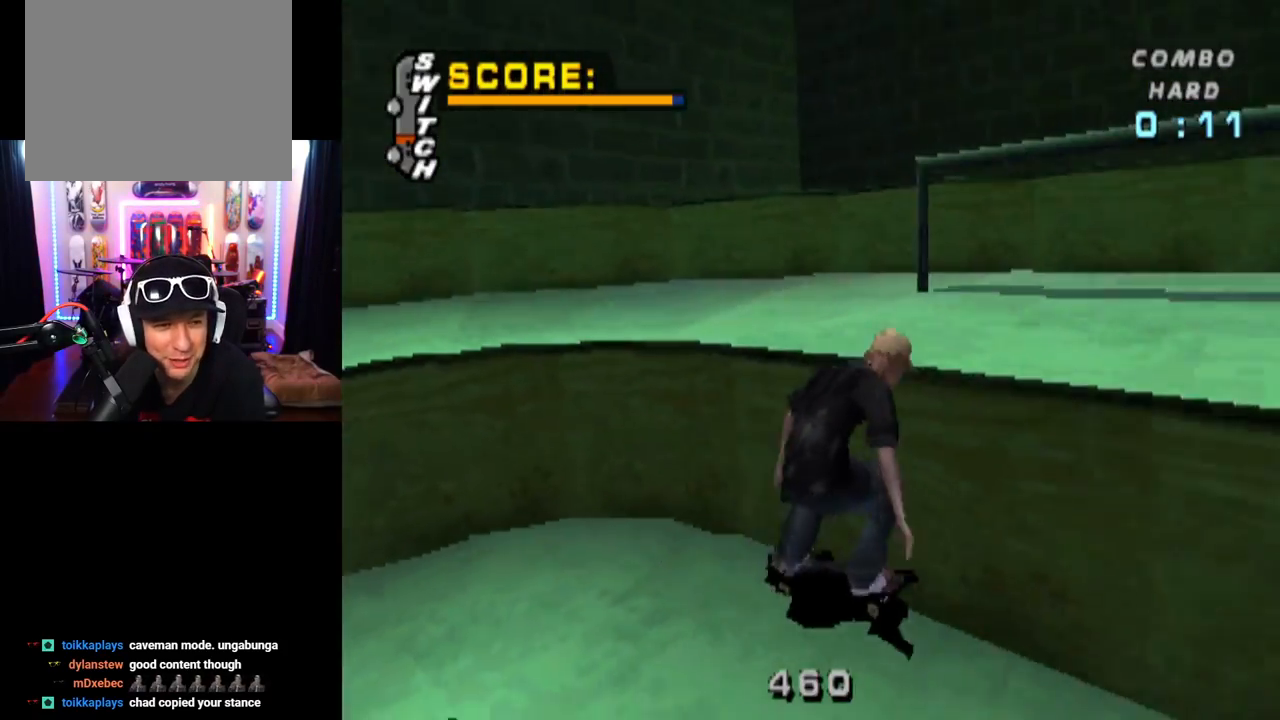
{"buttons": ["CROSS"], "left_stick": "center", "right_stick": "center", "events": [[333, "DPAD_RIGHT", "up"], [367, "DPAD_DOWN", "up"]]}
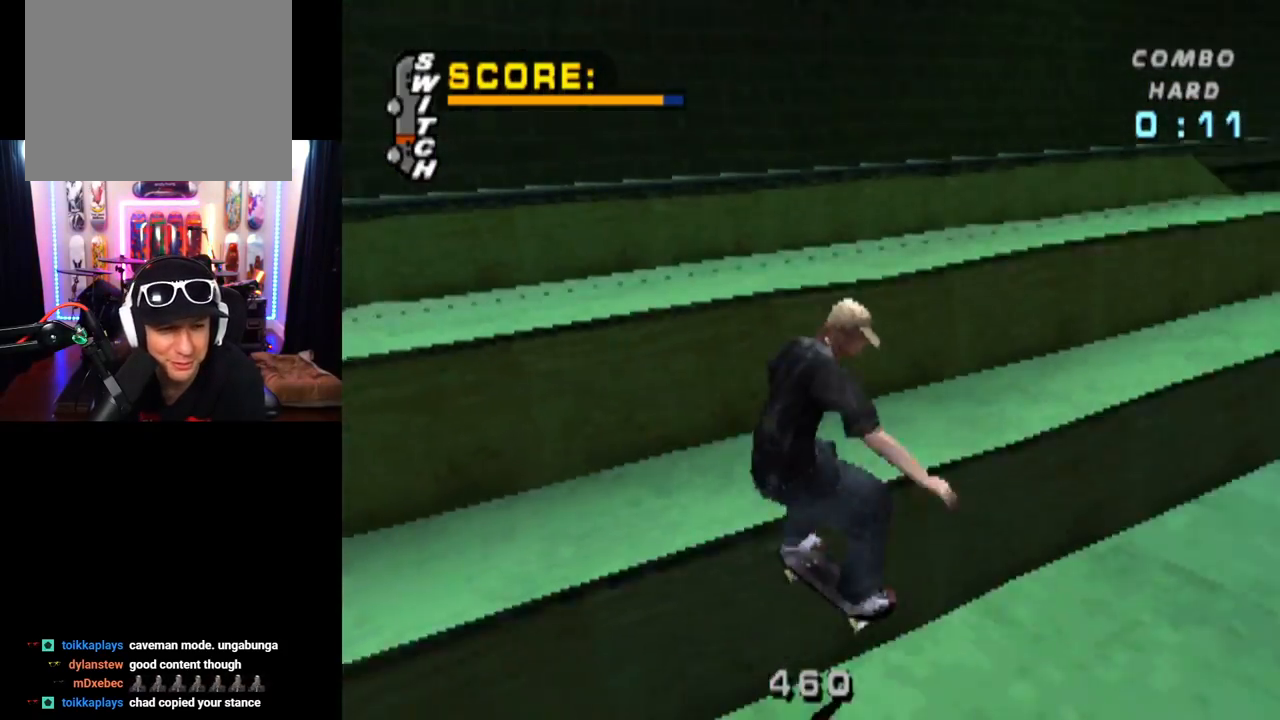
{"buttons": ["CROSS", "DPAD_DOWN", "DPAD_RIGHT"], "left_stick": "center", "right_stick": "center", "events": [[334, "DPAD_RIGHT", "down"], [367, "DPAD_DOWN", "down"]]}
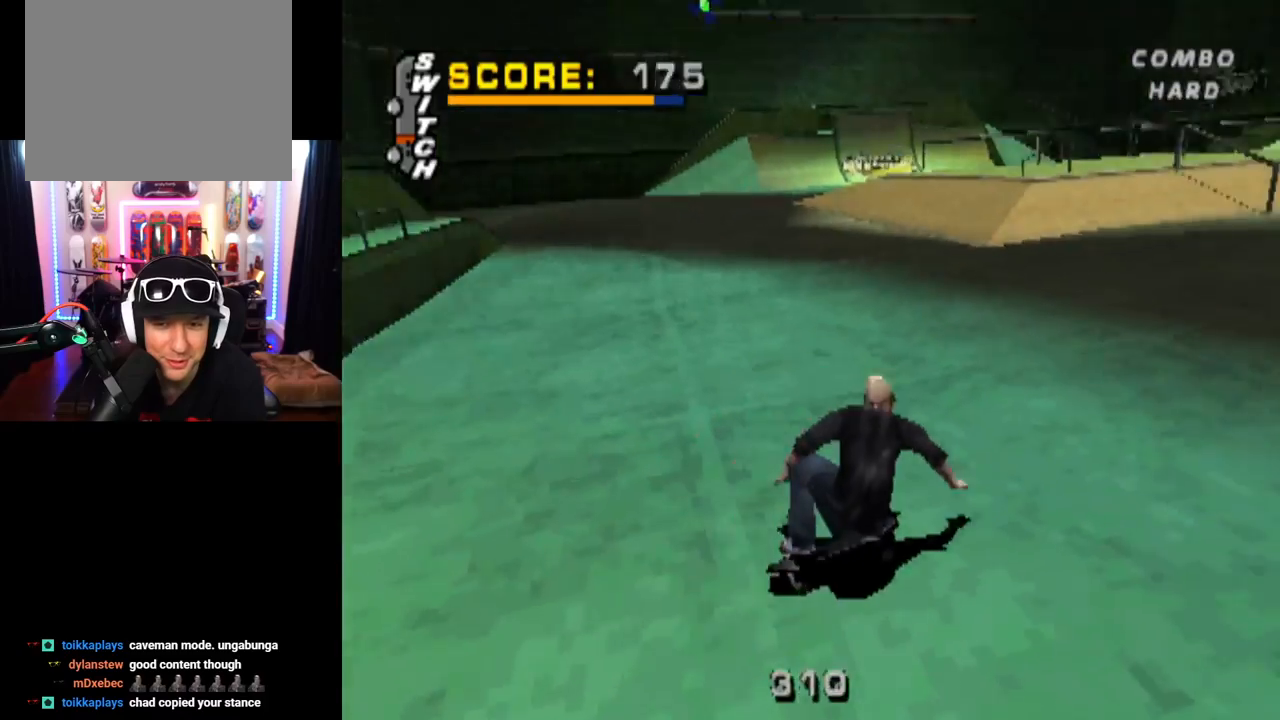
{"buttons": ["SQUARE", "L1", "DPAD_RIGHT"], "left_stick": "center", "right_stick": "center", "events": [[16, "DPAD_DOWN", "up"], [100, "DPAD_RIGHT", "up"], [250, "DPAD_RIGHT", "down"], [317, "L1", "down"], [350, "SQUARE", "down"], [367, "CROSS", "up"]]}